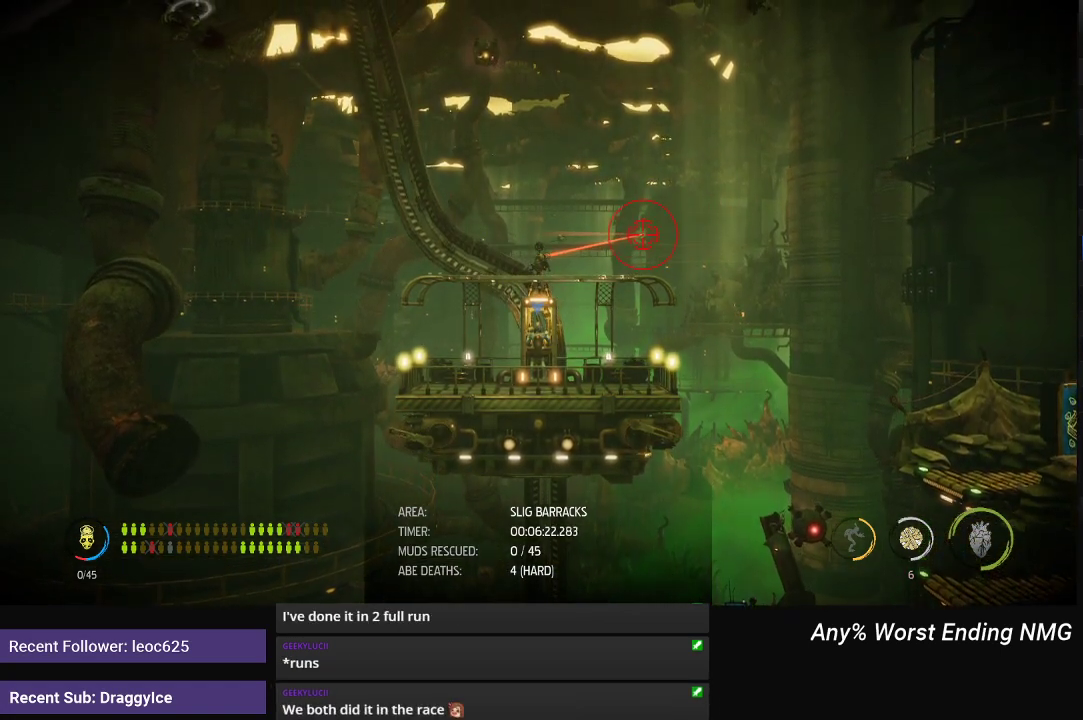
Gameplay with a controller (Xbox layout); each line is a JSON object with the inputs held at the frame after it. "events" lists button and stick changes between this image and that frame as [ms after this image, input, new state], when the widget could be followed in between. Not read: TOUCHPAD.
{"buttons": [], "left_stick": "center", "right_stick": "left", "events": [[200, "R2", "down"], [334, "R2", "up"], [400, "right_stick", "left"]]}
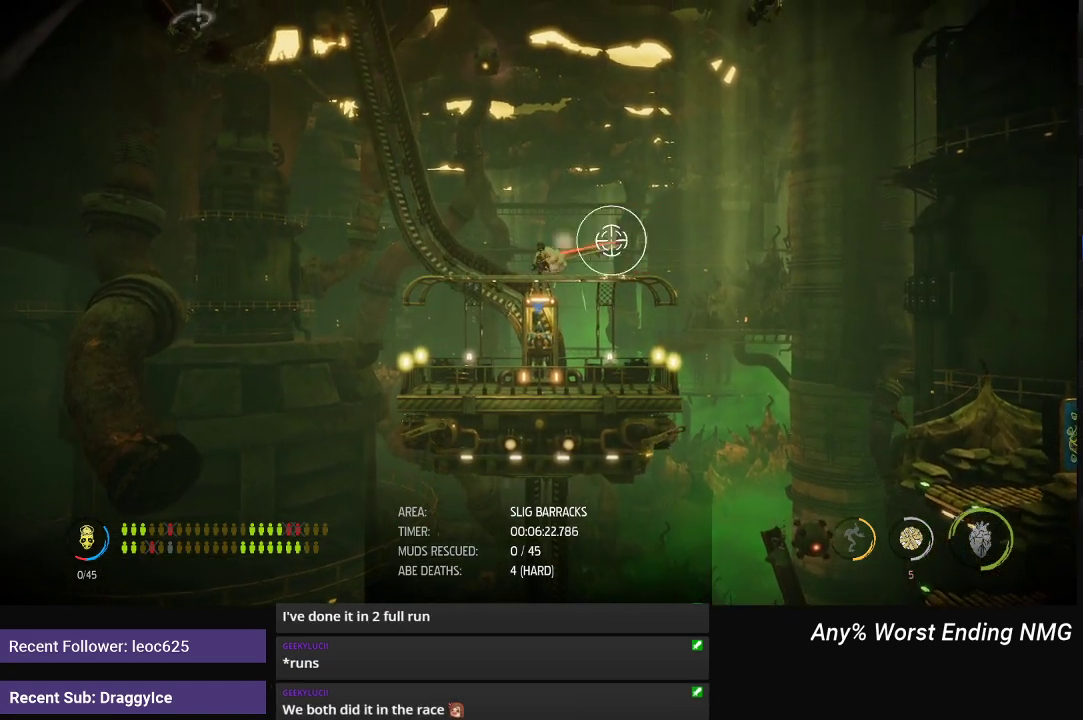
{"buttons": [], "left_stick": "center", "right_stick": "center", "events": [[67, "right_stick", "center"], [151, "R2", "down"], [234, "R2", "up"]]}
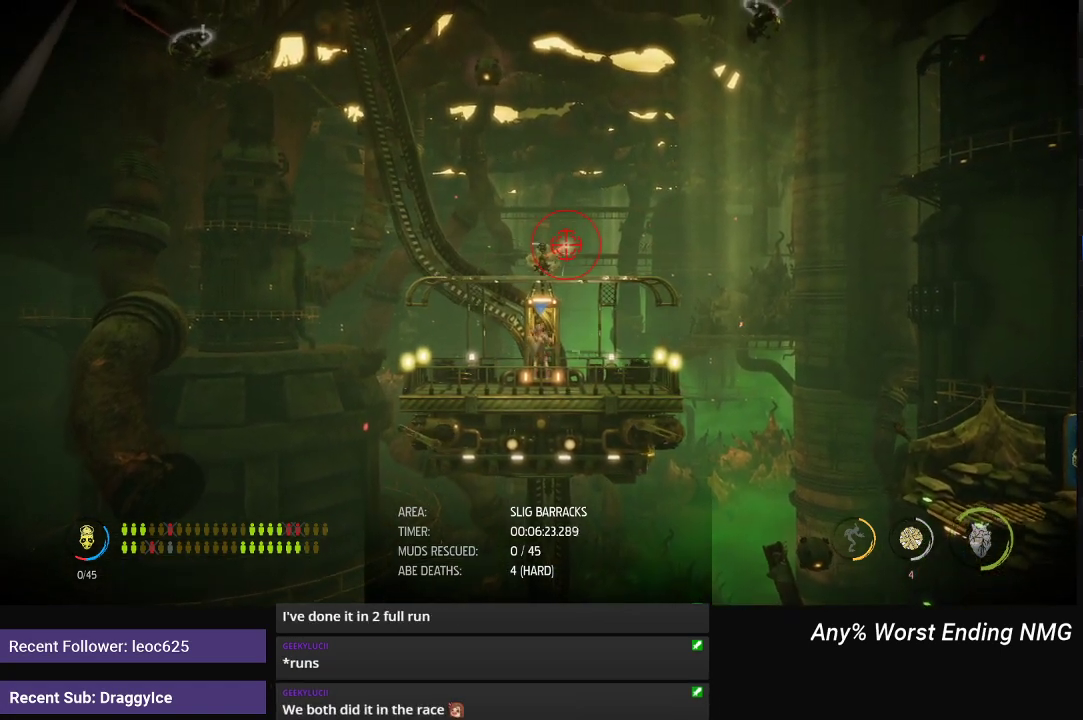
{"buttons": [], "left_stick": "center", "right_stick": "up-right", "events": [[67, "right_stick", "up-right"], [300, "right_stick", "center"], [450, "right_stick", "up-right"]]}
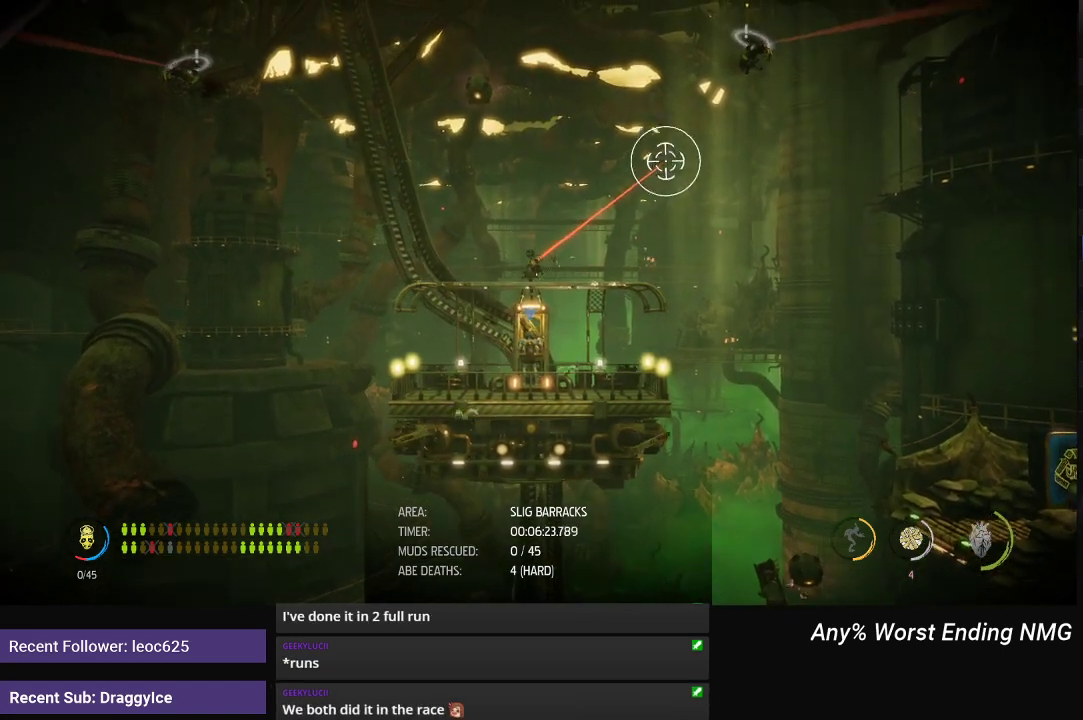
{"buttons": [], "left_stick": "center", "right_stick": "center", "events": [[101, "right_stick", "center"], [217, "R2", "down"], [317, "R2", "up"]]}
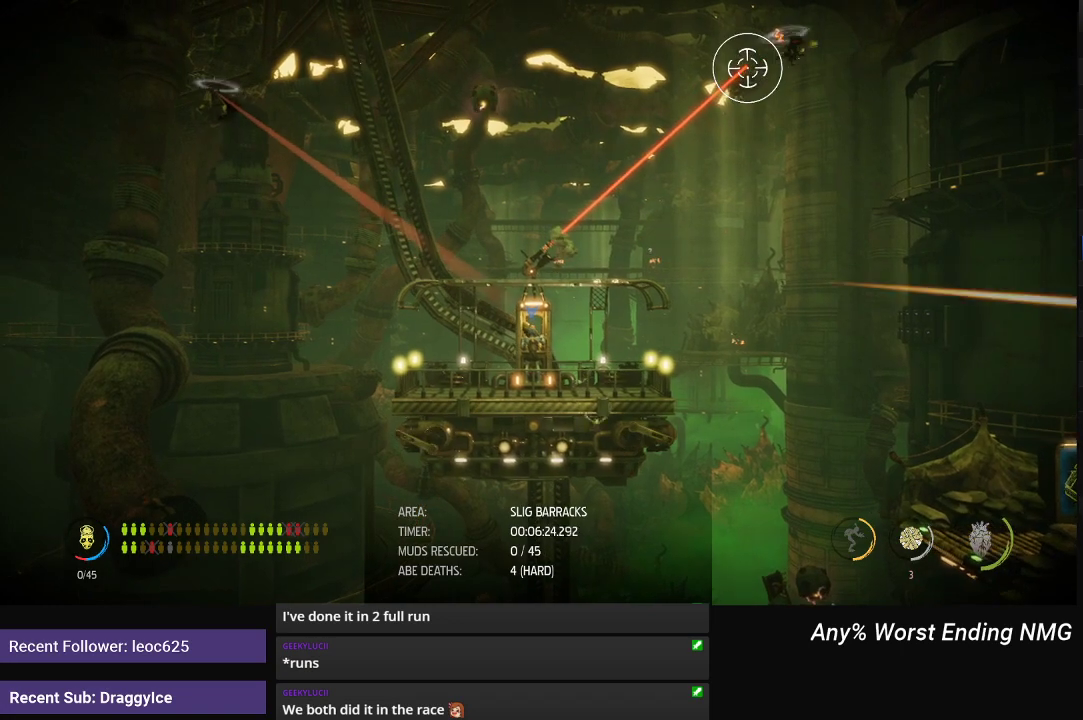
{"buttons": [], "left_stick": "center", "right_stick": "left", "events": [[33, "right_stick", "left"]]}
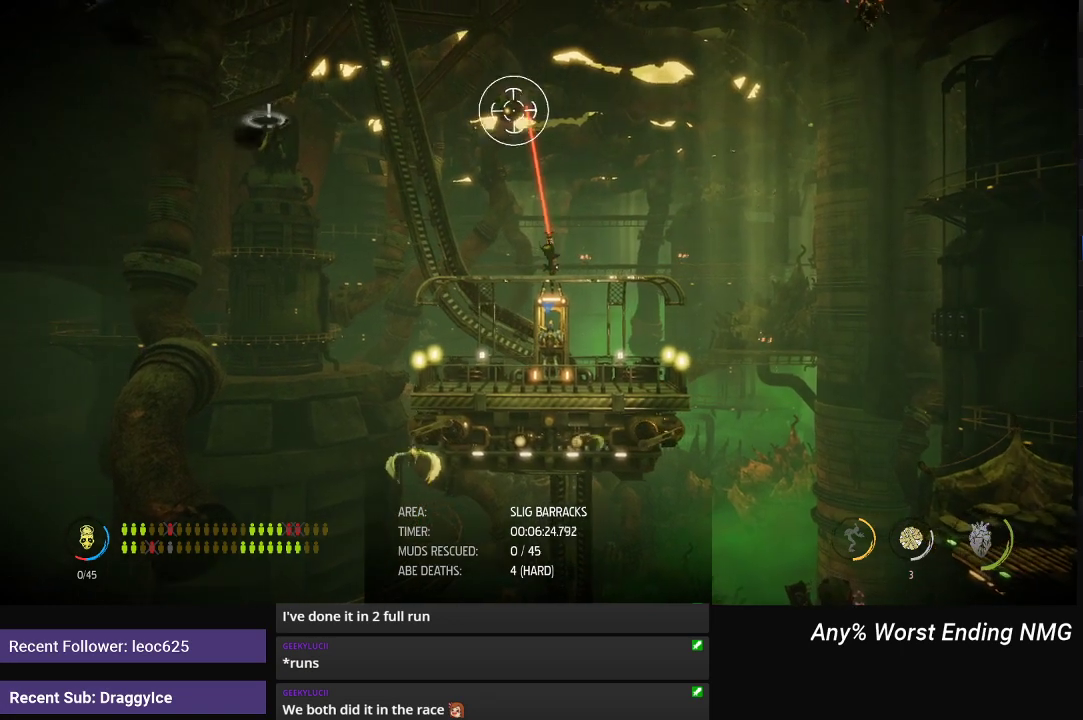
{"buttons": ["R2"], "left_stick": "center", "right_stick": "center", "events": [[351, "right_stick", "center"], [484, "R2", "down"]]}
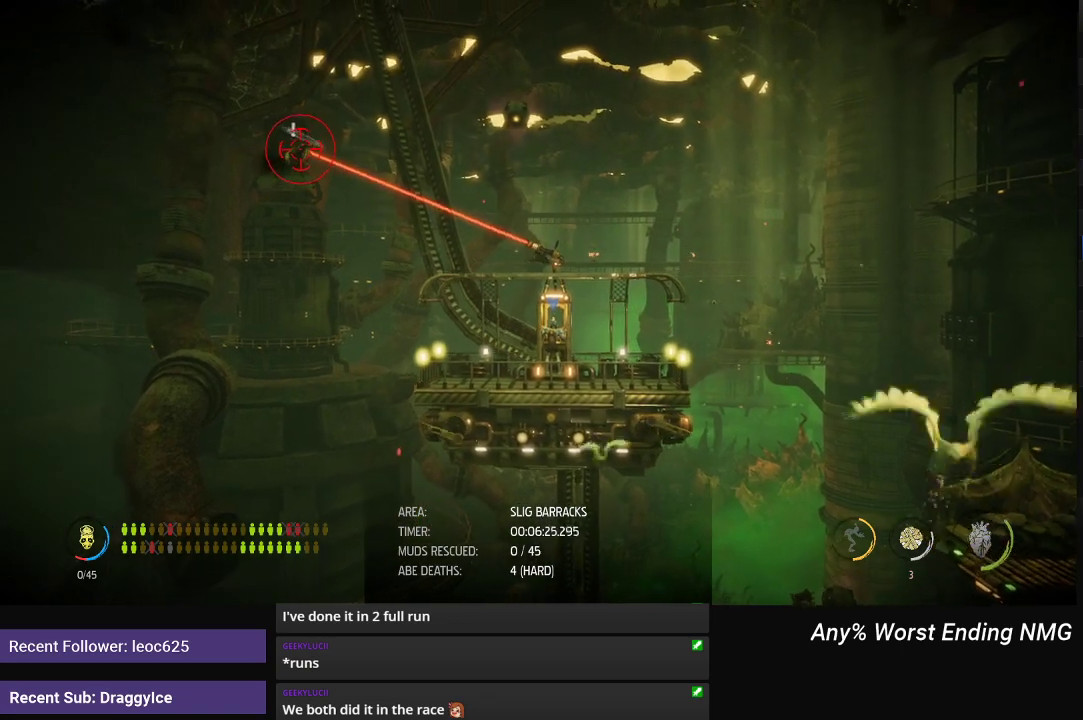
{"buttons": [], "left_stick": "center", "right_stick": "up-right", "events": [[67, "R2", "up"], [417, "right_stick", "up-right"]]}
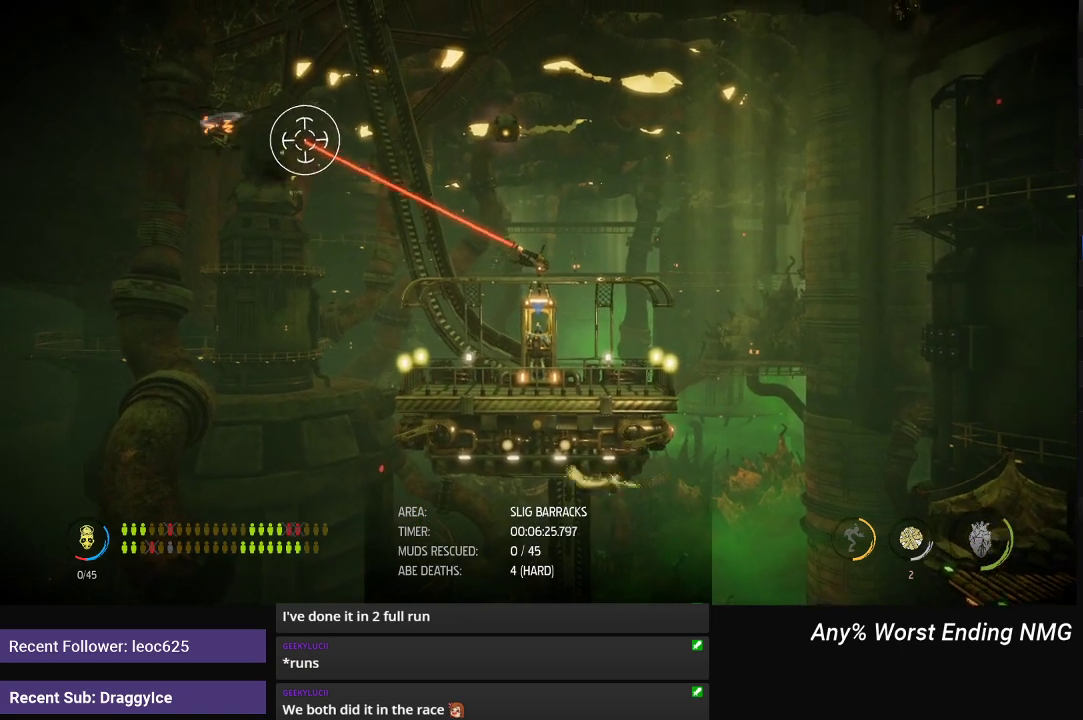
{"buttons": [], "left_stick": "center", "right_stick": "center", "events": [[34, "right_stick", "center"]]}
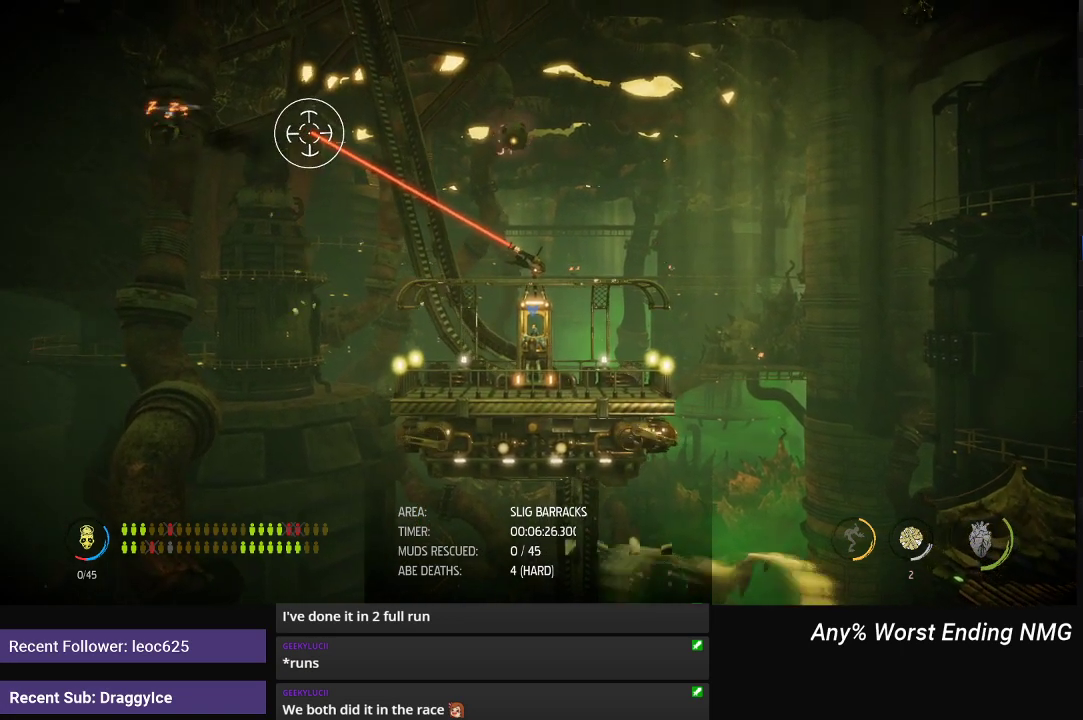
{"buttons": [], "left_stick": "center", "right_stick": "center", "events": []}
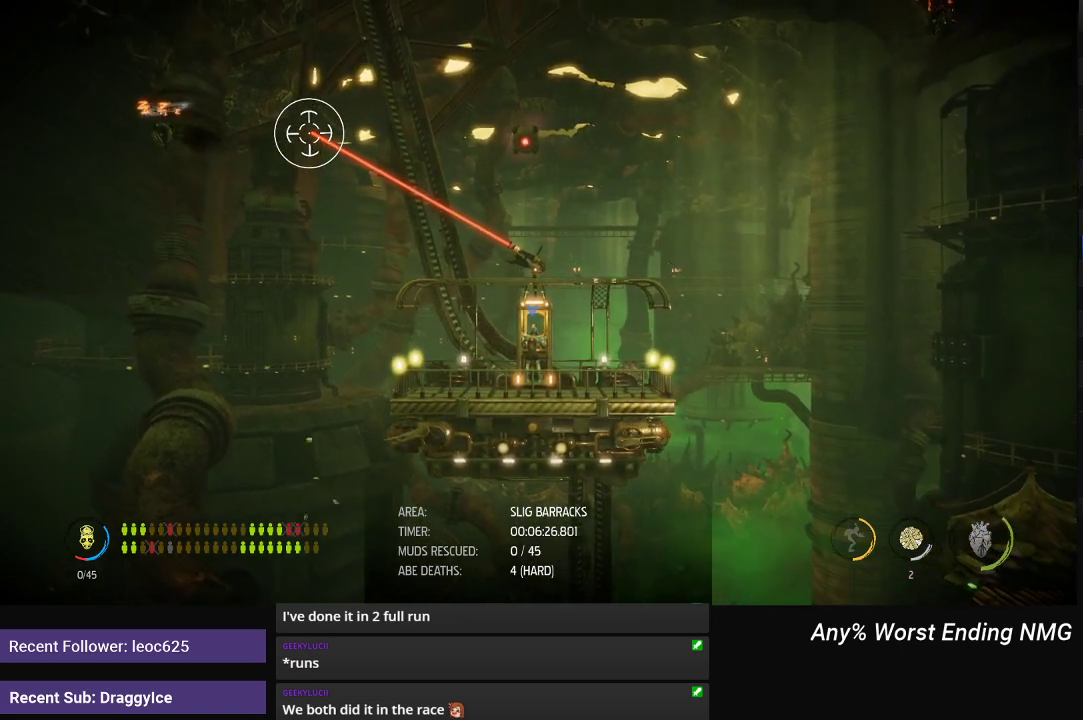
{"buttons": [], "left_stick": "center", "right_stick": "center", "events": []}
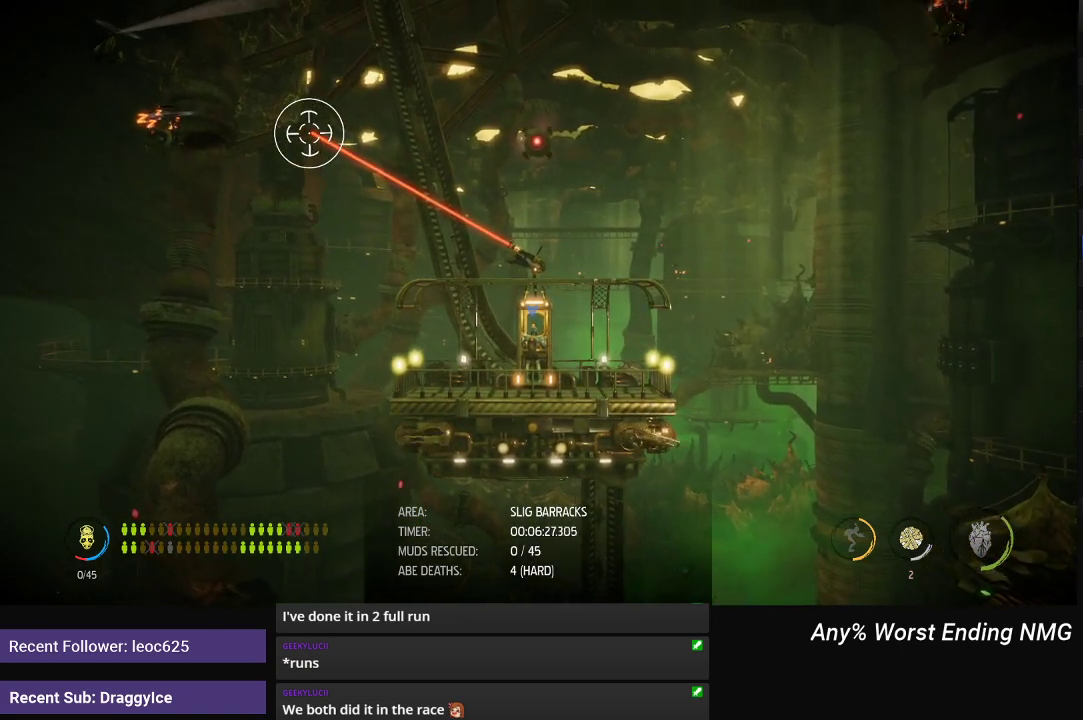
{"buttons": [], "left_stick": "center", "right_stick": "center", "events": []}
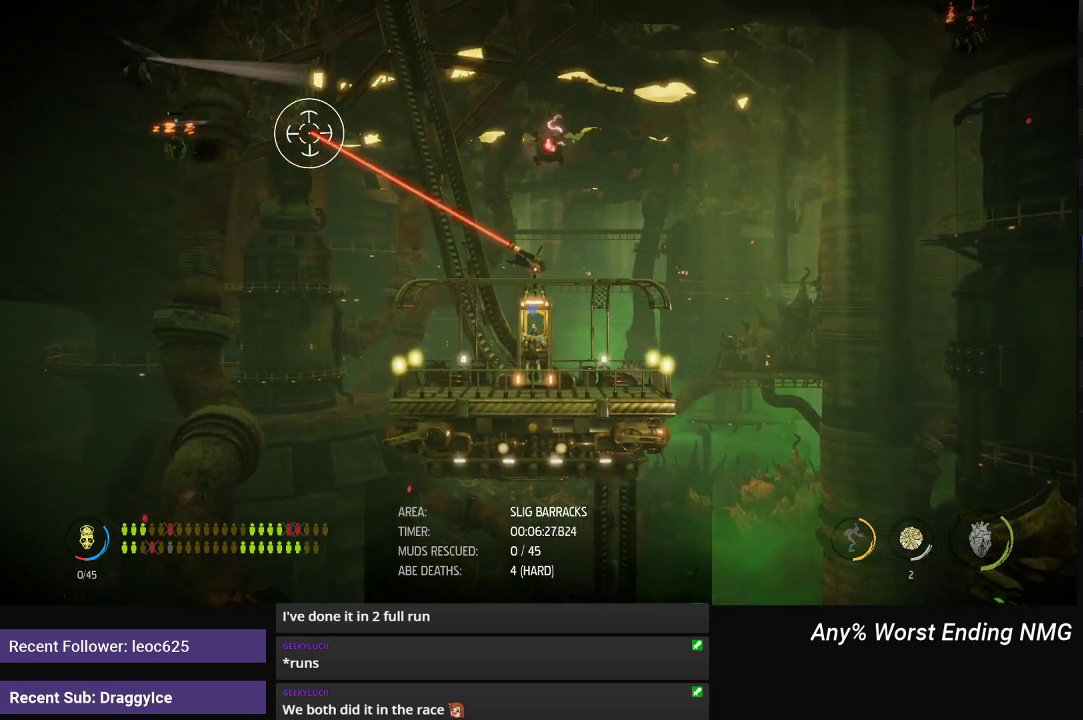
{"buttons": [], "left_stick": "center", "right_stick": "center", "events": [[17, "right_stick", "left"], [167, "right_stick", "up-left"], [301, "right_stick", "center"]]}
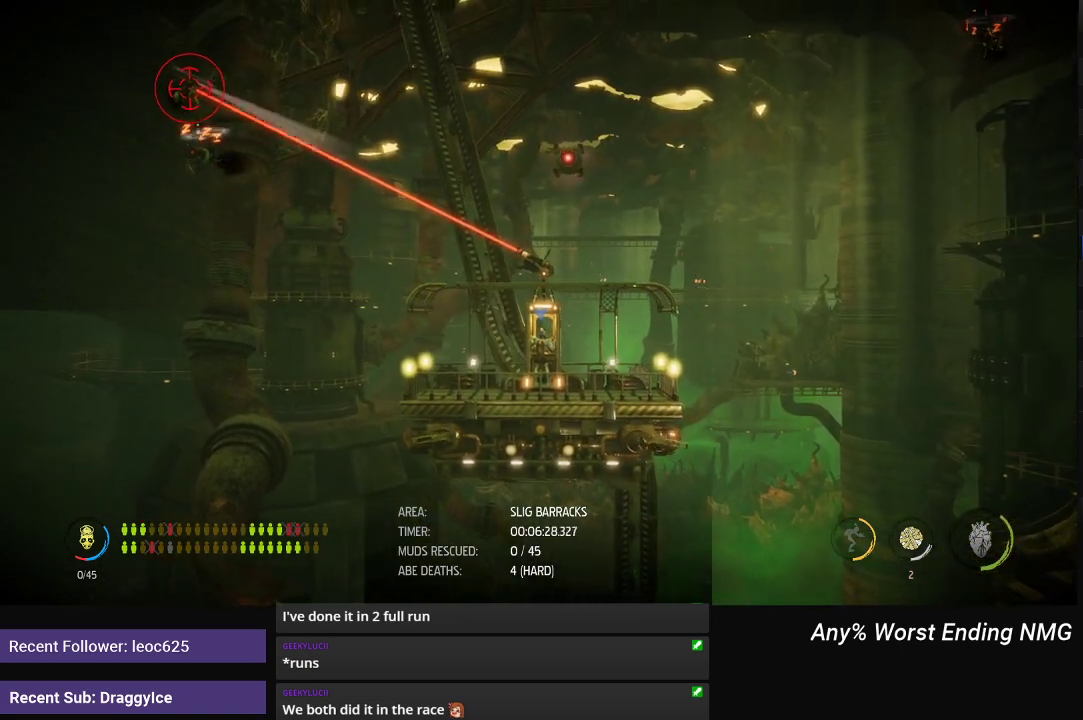
{"buttons": [], "left_stick": "center", "right_stick": "right", "events": [[83, "R2", "down"], [150, "R2", "up"], [417, "right_stick", "right"]]}
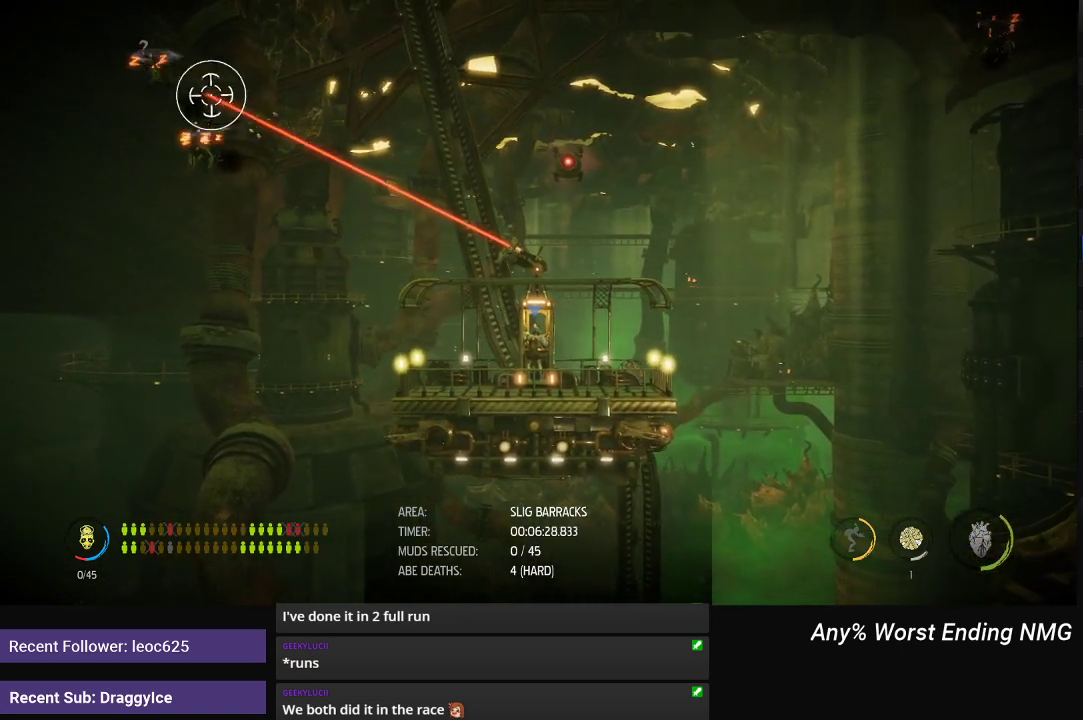
{"buttons": [], "left_stick": "center", "right_stick": "down-right", "events": [[301, "right_stick", "down-right"]]}
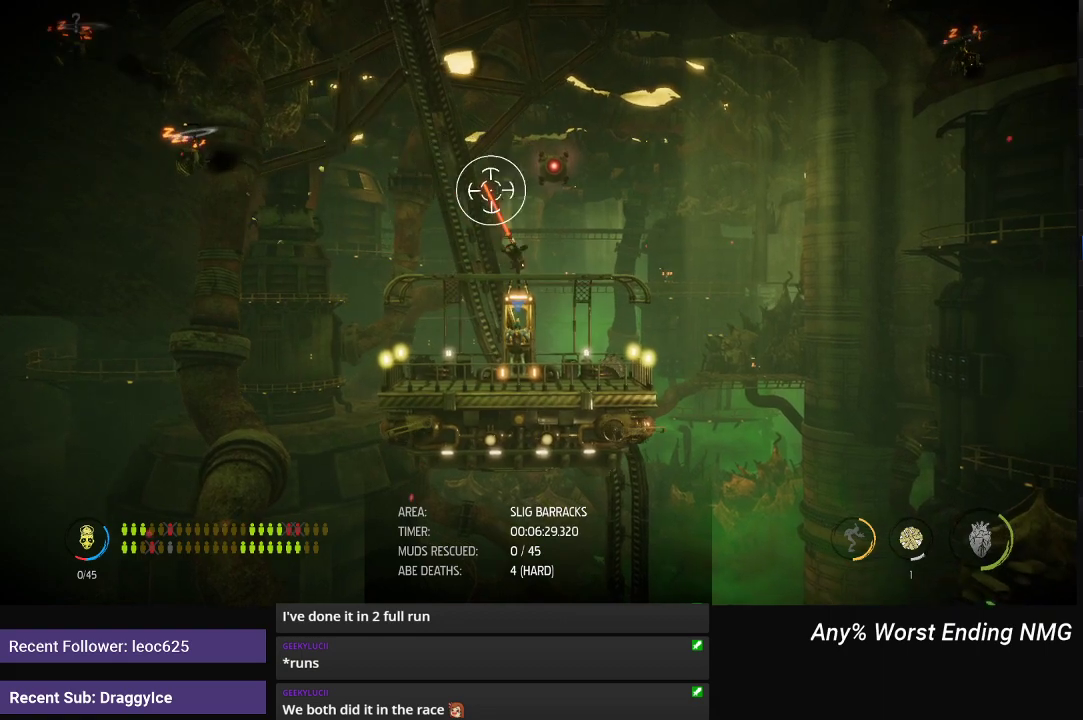
{"buttons": [], "left_stick": "center", "right_stick": "center", "events": [[167, "right_stick", "center"], [300, "right_stick", "down-right"], [350, "right_stick", "right"], [500, "right_stick", "center"]]}
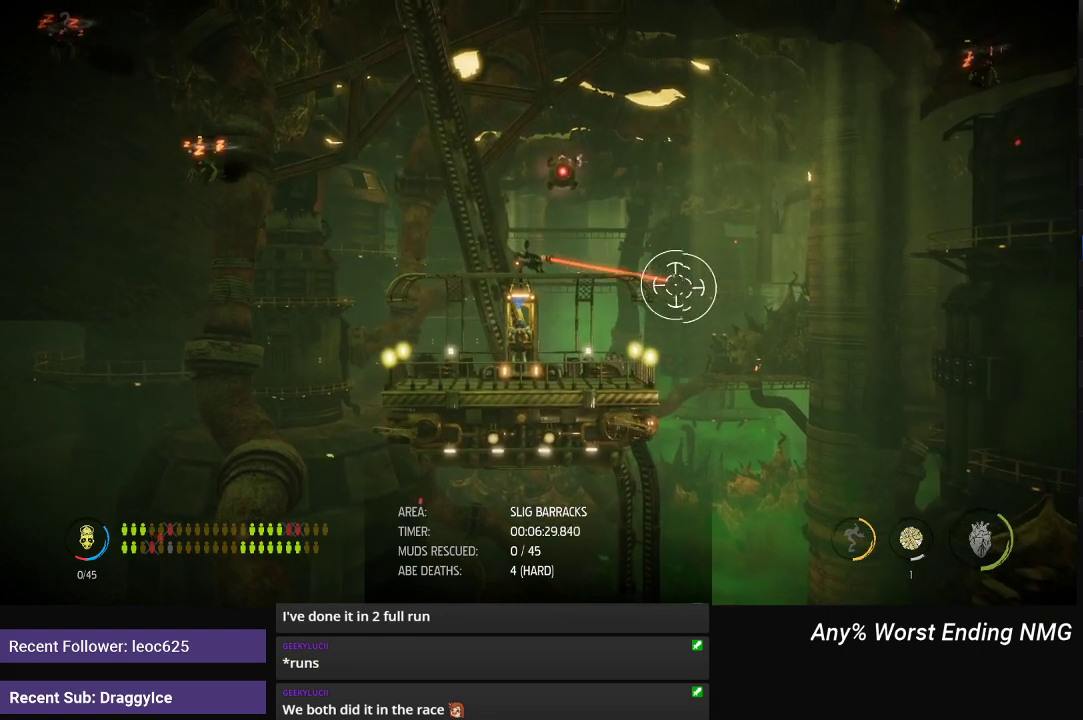
{"buttons": [], "left_stick": "center", "right_stick": "center", "events": [[201, "right_stick", "right"], [301, "right_stick", "center"]]}
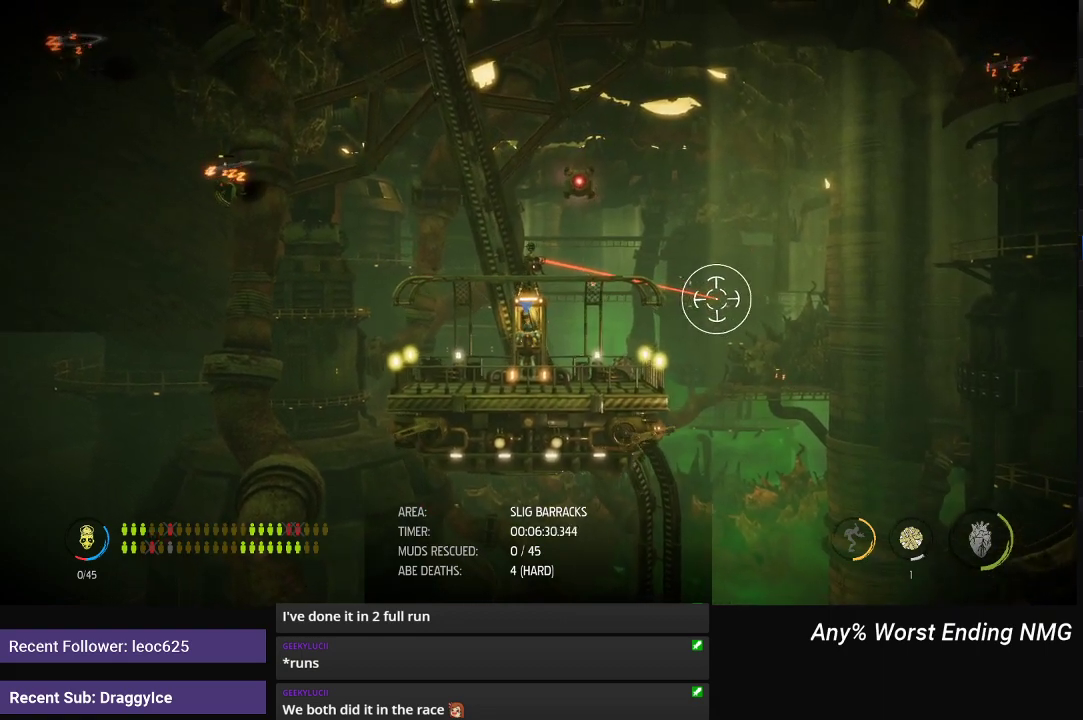
{"buttons": [], "left_stick": "center", "right_stick": "down-right", "events": [[450, "right_stick", "down-right"]]}
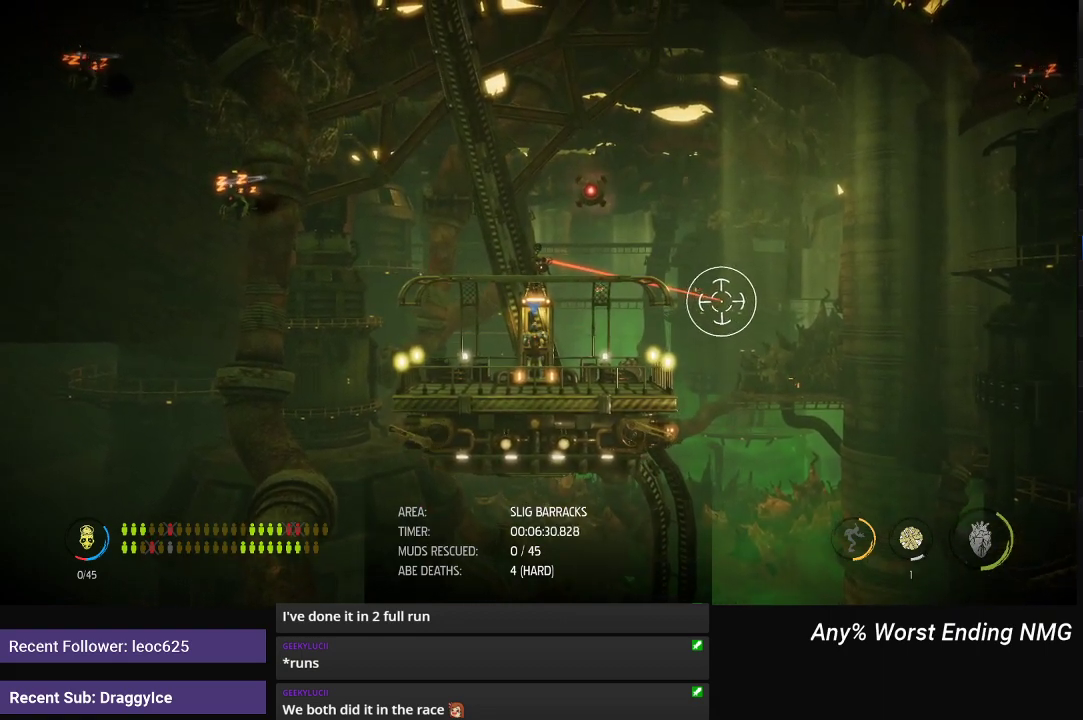
{"buttons": [], "left_stick": "center", "right_stick": "center", "events": [[67, "right_stick", "center"], [284, "right_stick", "down-right"], [351, "right_stick", "center"]]}